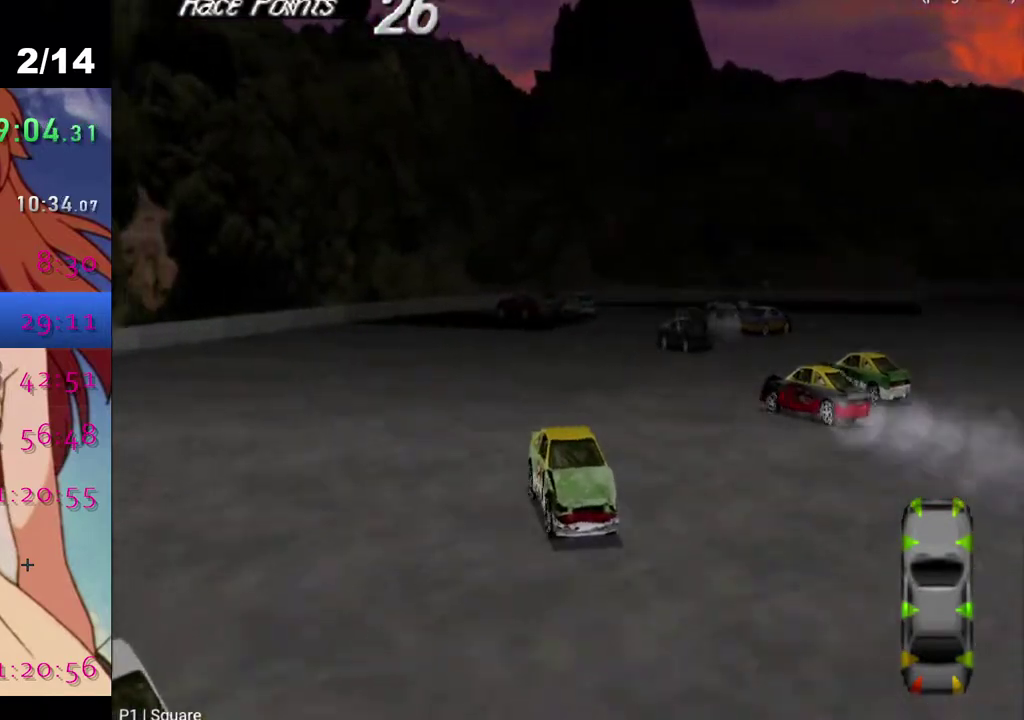
Gameplay with a controller (PlayStation layout); each line is a JSON object with the inputs held at the frame after it. "events" lists button and stick changes between this image and that frame as [ms after this image, input, new state], when the widget could be followed in between.
{"buttons": ["SQUARE", "DPAD_LEFT"], "left_stick": "center", "right_stick": "center", "events": [[183, "DPAD_LEFT", "down"]]}
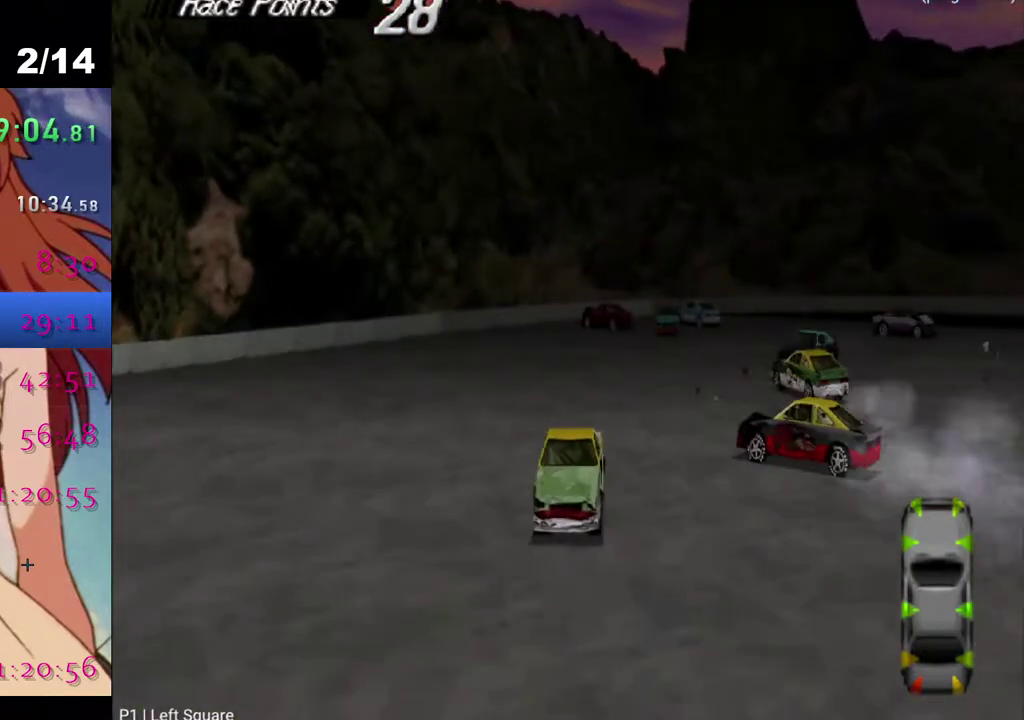
{"buttons": ["SQUARE", "DPAD_LEFT"], "left_stick": "center", "right_stick": "center", "events": []}
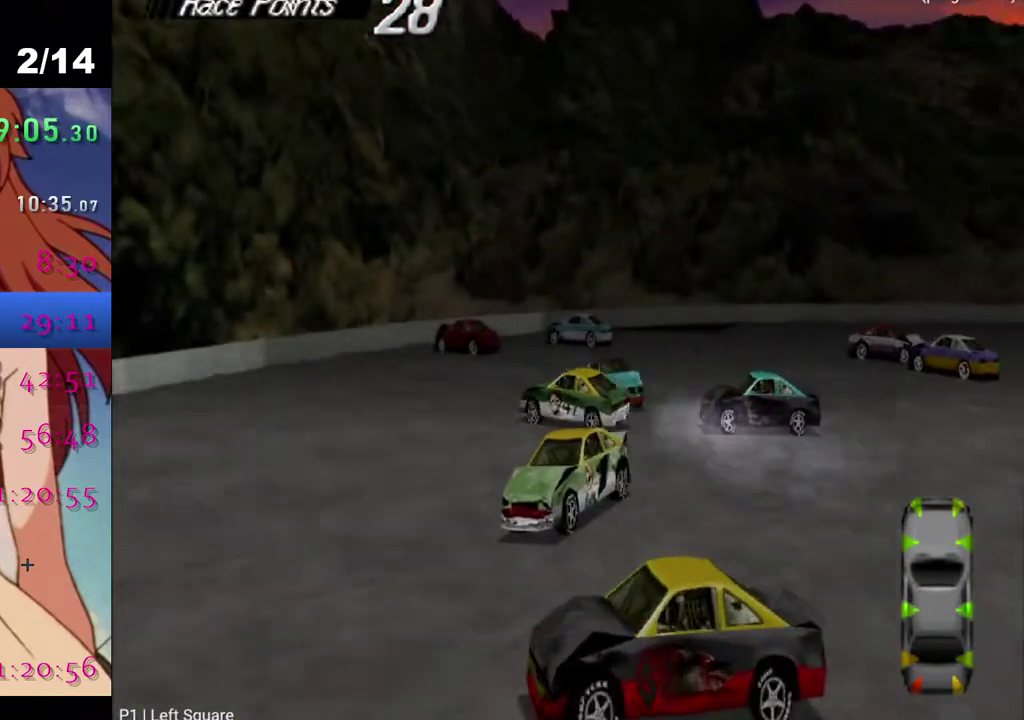
{"buttons": ["SQUARE", "DPAD_LEFT"], "left_stick": "center", "right_stick": "center", "events": []}
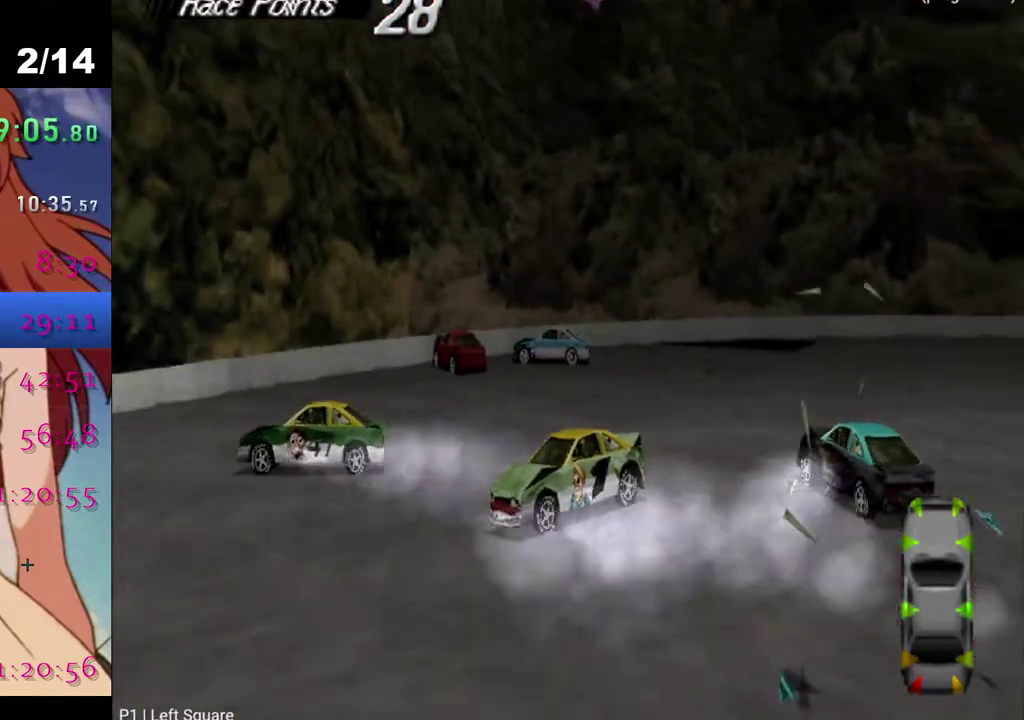
{"buttons": ["SQUARE", "DPAD_LEFT"], "left_stick": "center", "right_stick": "center", "events": []}
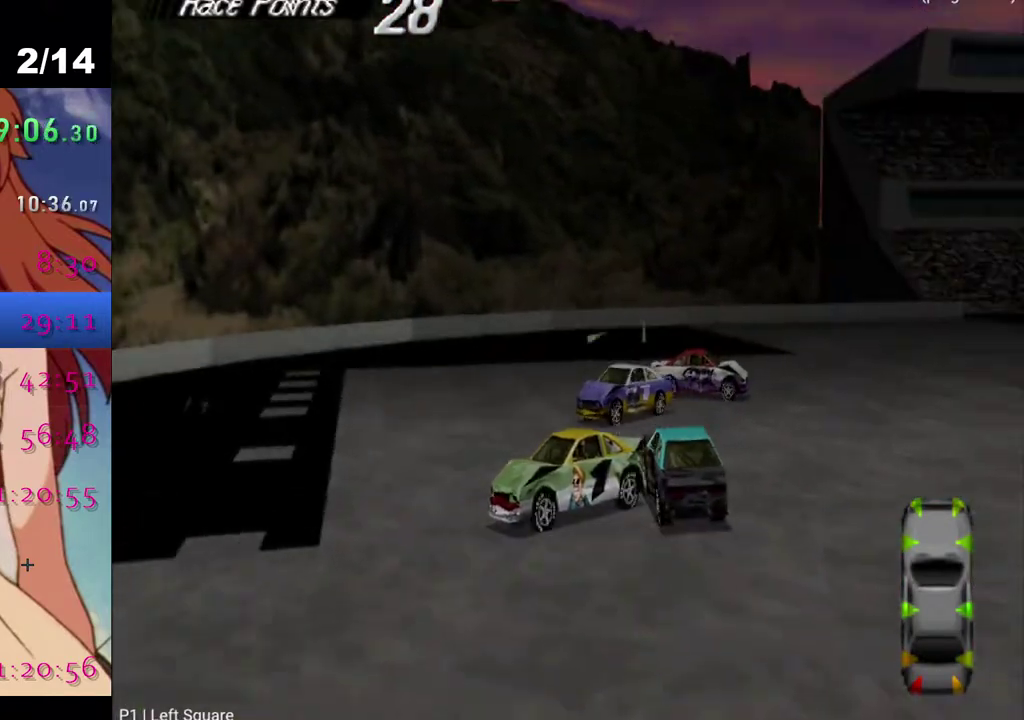
{"buttons": ["SQUARE"], "left_stick": "center", "right_stick": "center", "events": [[283, "DPAD_LEFT", "up"]]}
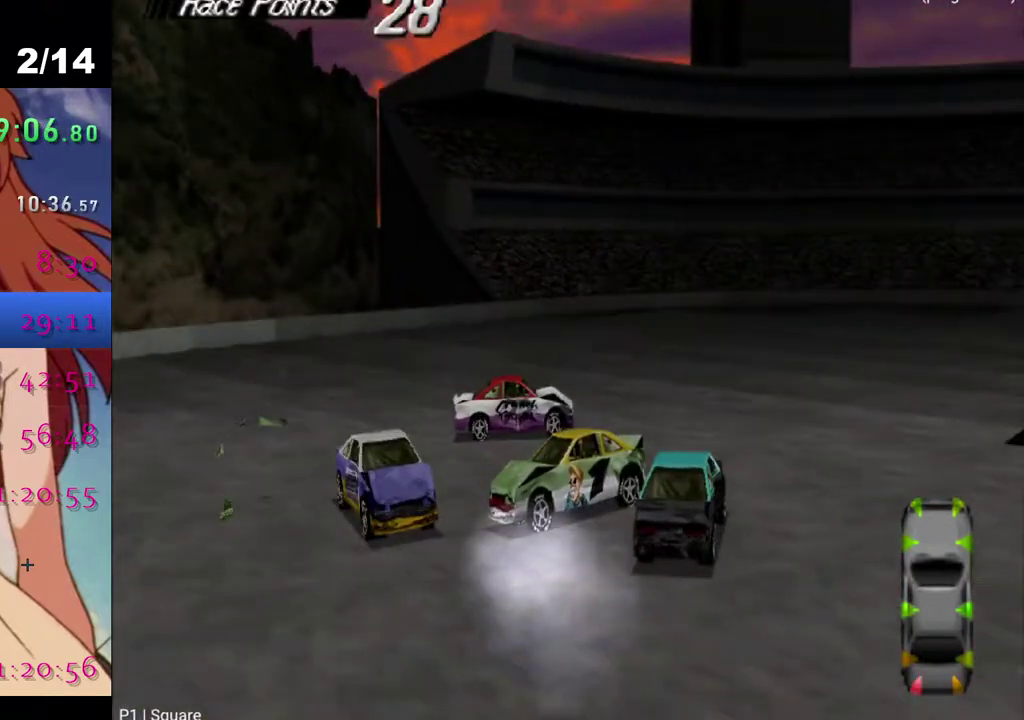
{"buttons": ["SQUARE"], "left_stick": "center", "right_stick": "center", "events": []}
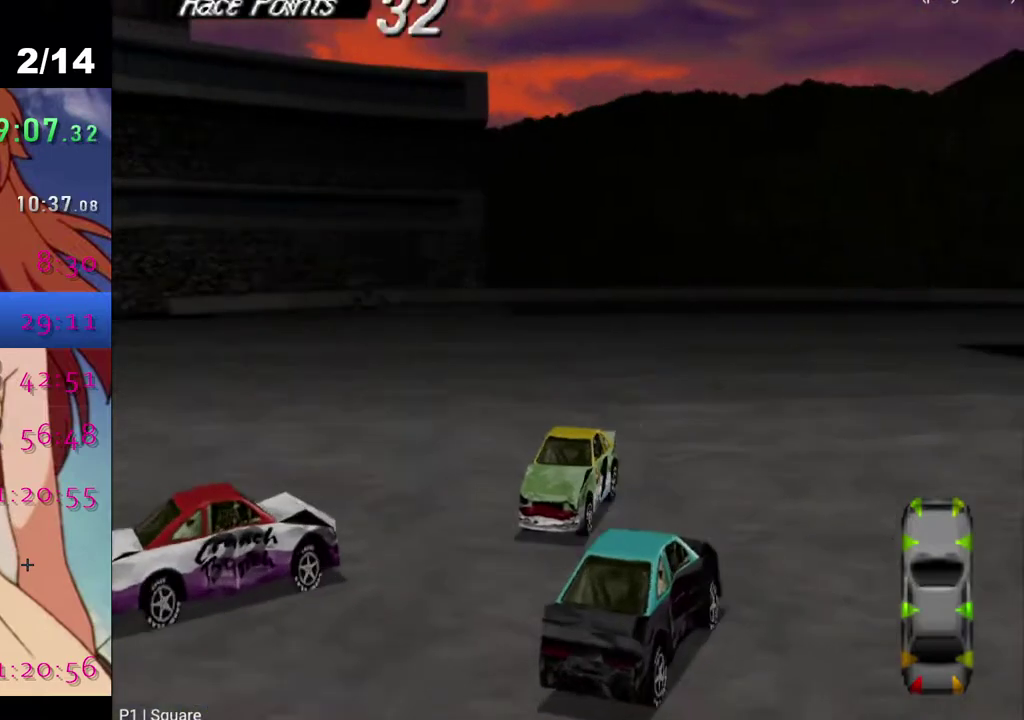
{"buttons": ["SQUARE", "DPAD_LEFT"], "left_stick": "center", "right_stick": "center", "events": [[17, "DPAD_LEFT", "down"]]}
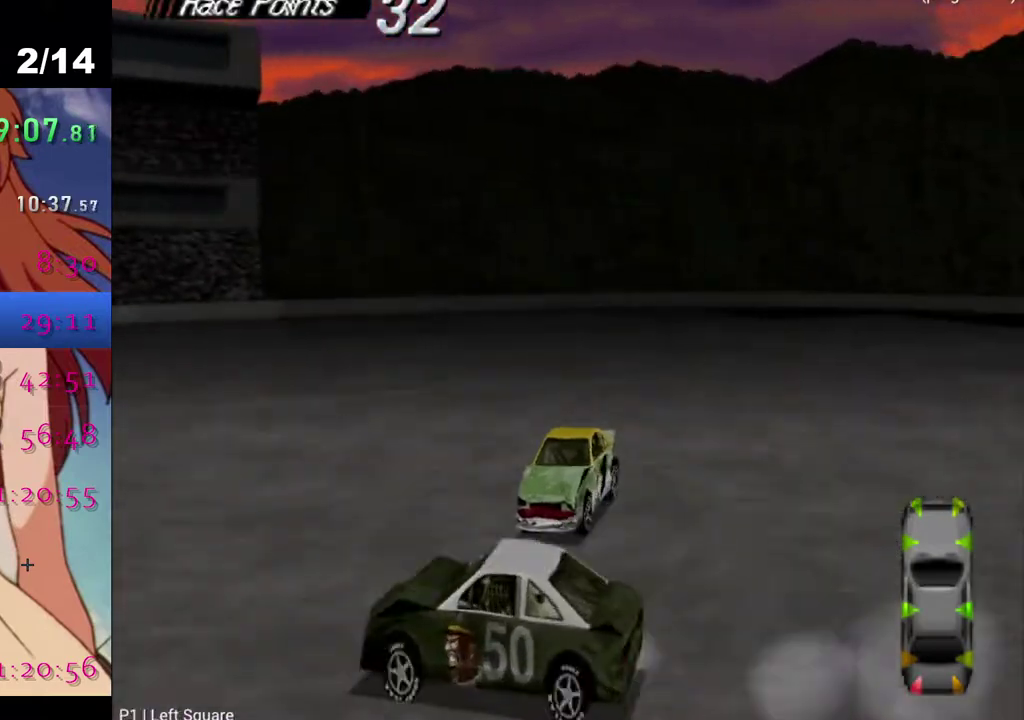
{"buttons": ["CROSS", "DPAD_LEFT"], "left_stick": "center", "right_stick": "center", "events": [[483, "CROSS", "down"], [500, "SQUARE", "up"]]}
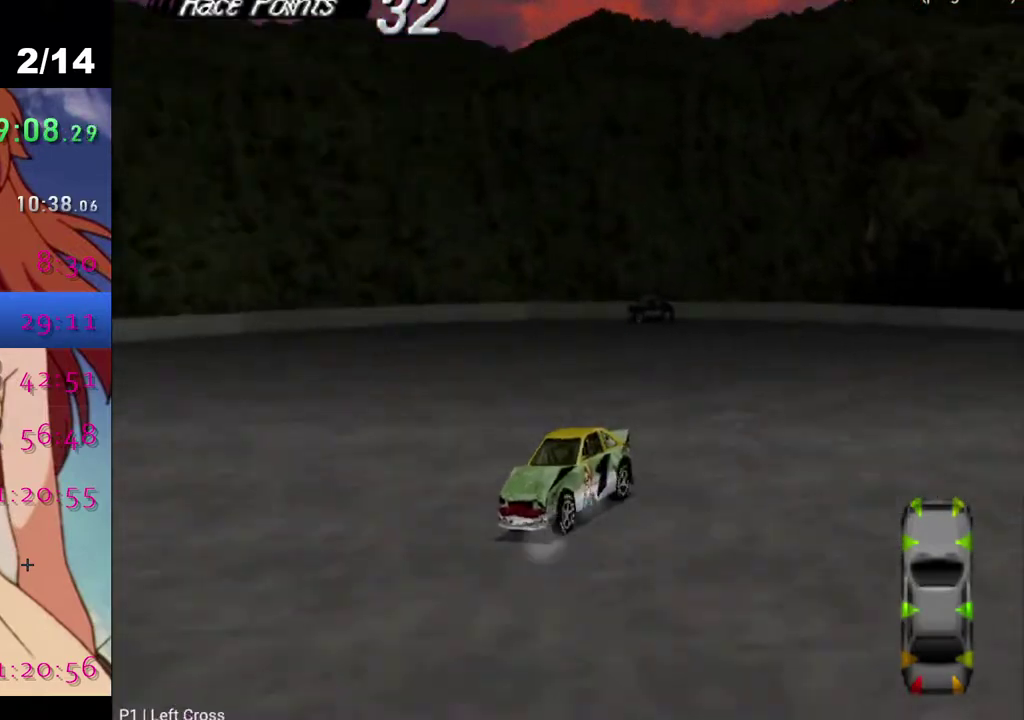
{"buttons": ["SQUARE", "DPAD_LEFT"], "left_stick": "center", "right_stick": "center", "events": [[133, "CROSS", "up"], [150, "SQUARE", "down"]]}
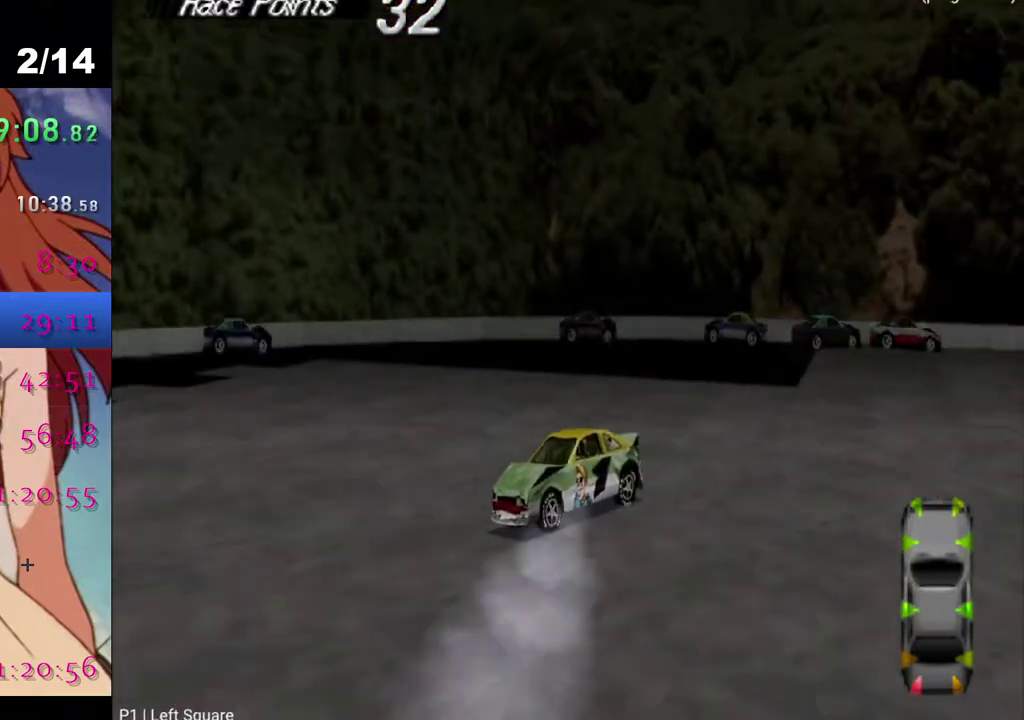
{"buttons": ["SQUARE", "DPAD_LEFT"], "left_stick": "center", "right_stick": "center", "events": []}
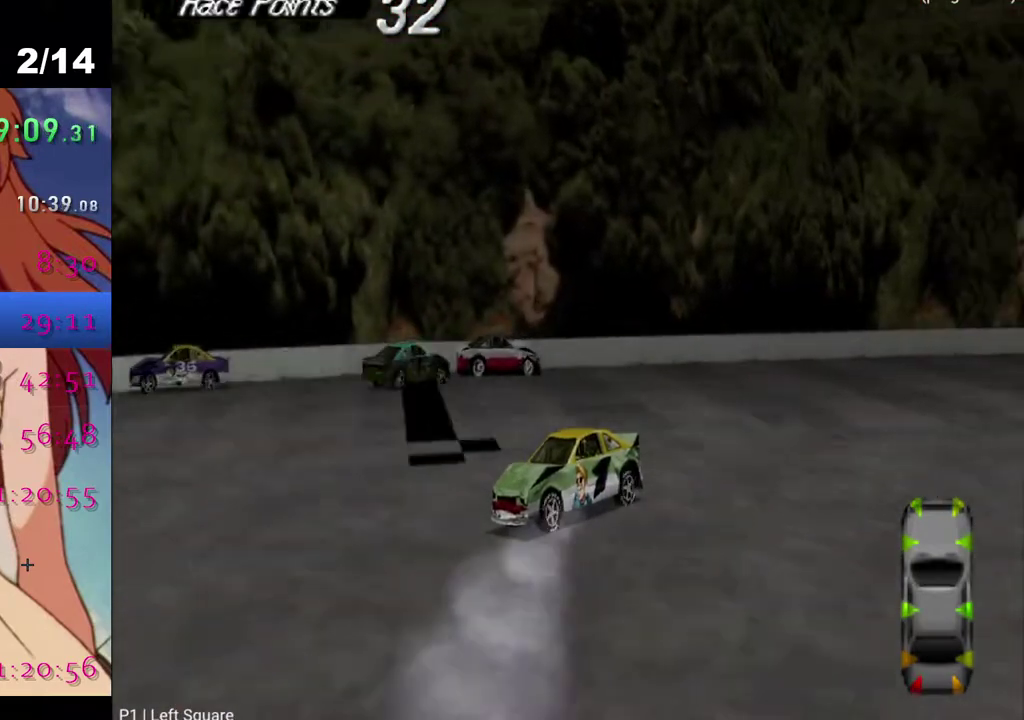
{"buttons": ["SQUARE", "DPAD_LEFT"], "left_stick": "center", "right_stick": "center", "events": []}
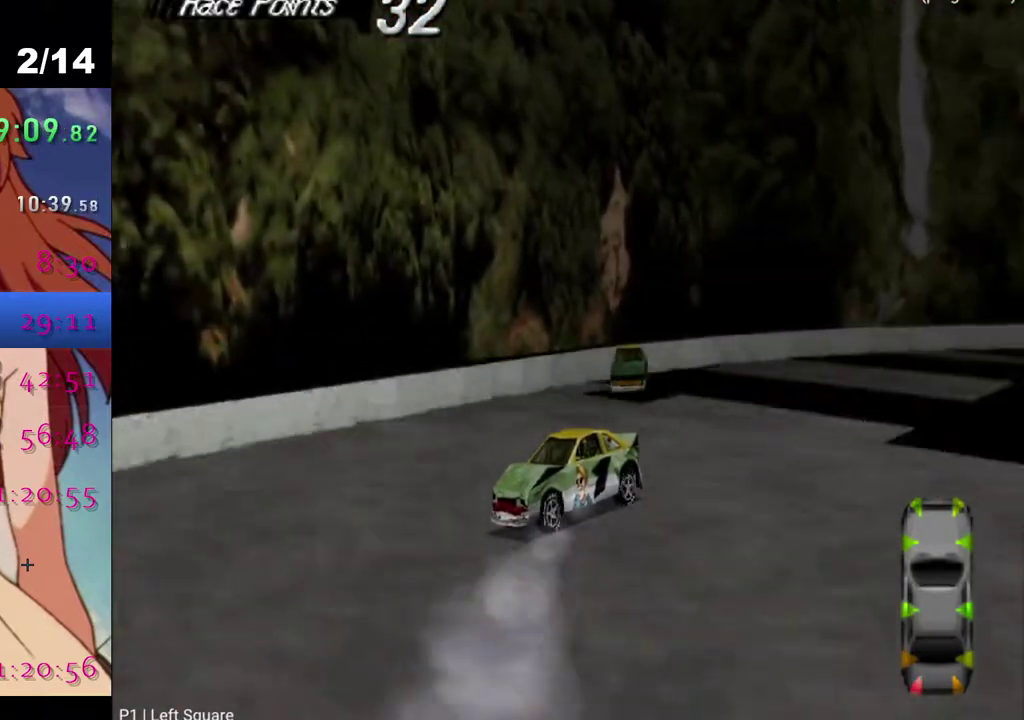
{"buttons": ["SQUARE", "DPAD_LEFT"], "left_stick": "center", "right_stick": "center", "events": []}
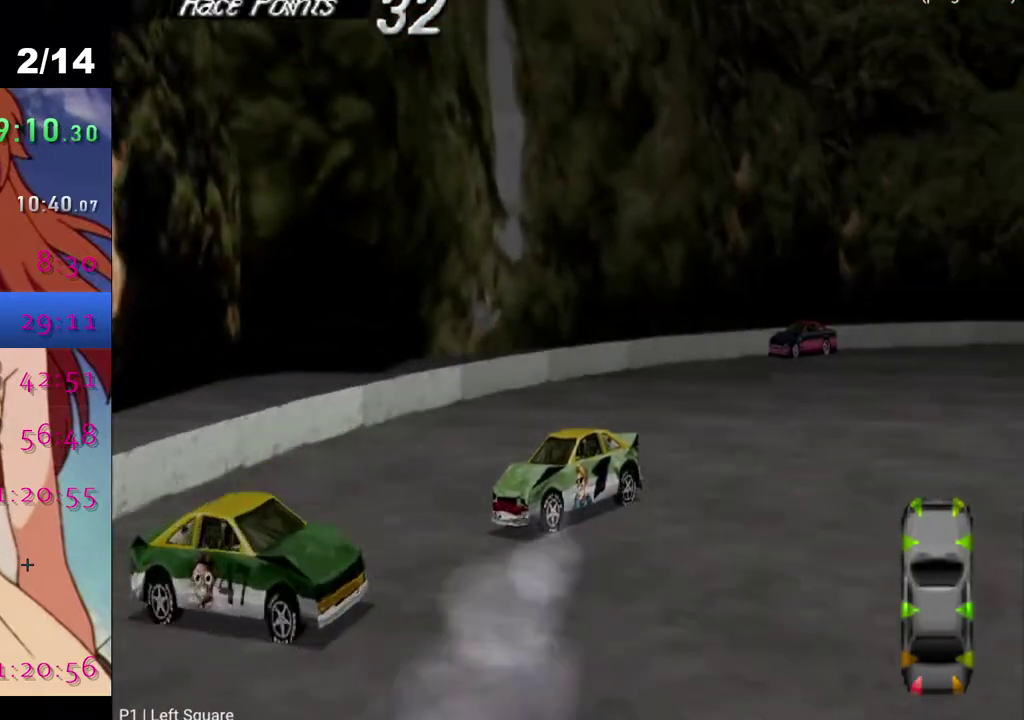
{"buttons": ["SQUARE"], "left_stick": "center", "right_stick": "center", "events": [[383, "DPAD_LEFT", "up"]]}
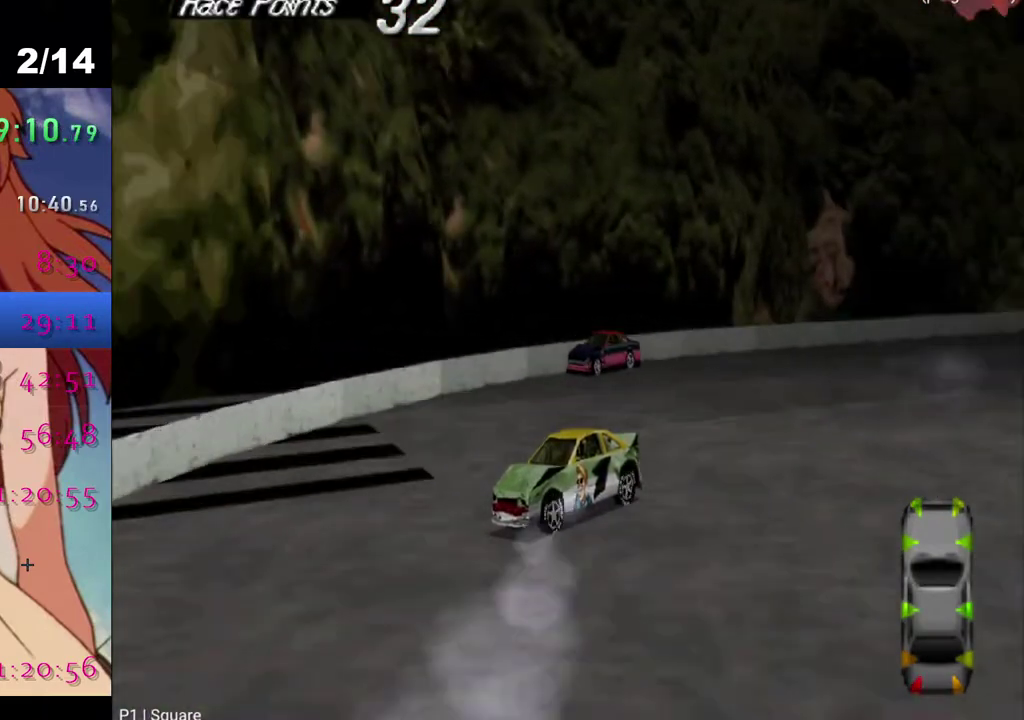
{"buttons": ["SQUARE", "DPAD_LEFT"], "left_stick": "center", "right_stick": "center", "events": [[133, "DPAD_LEFT", "down"]]}
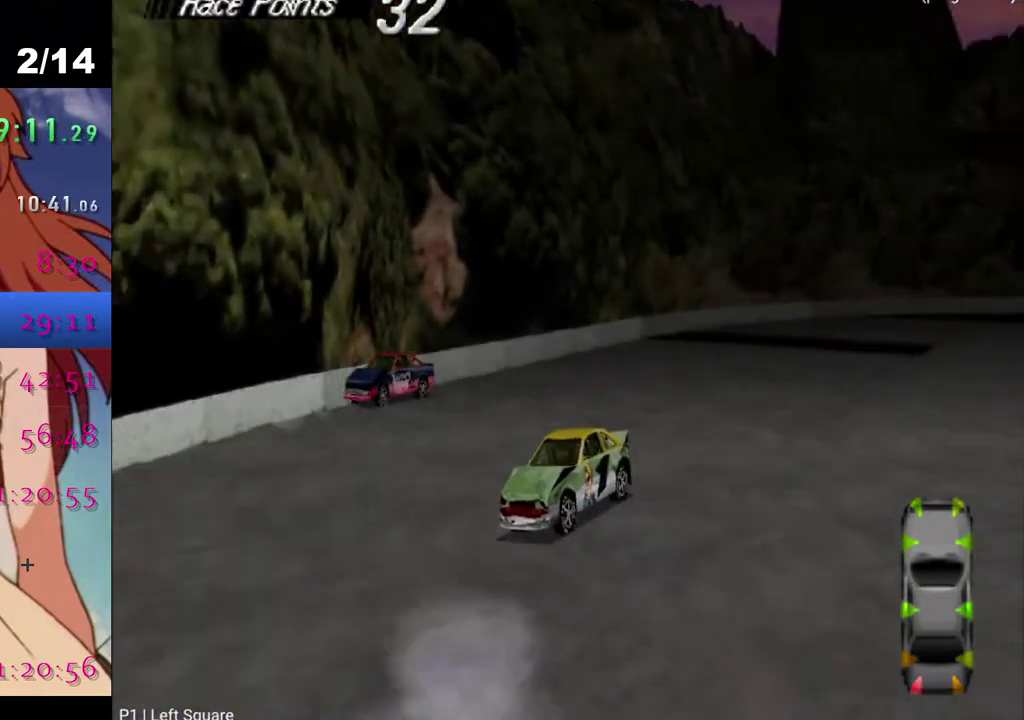
{"buttons": ["SQUARE"], "left_stick": "center", "right_stick": "center", "events": [[400, "DPAD_LEFT", "up"]]}
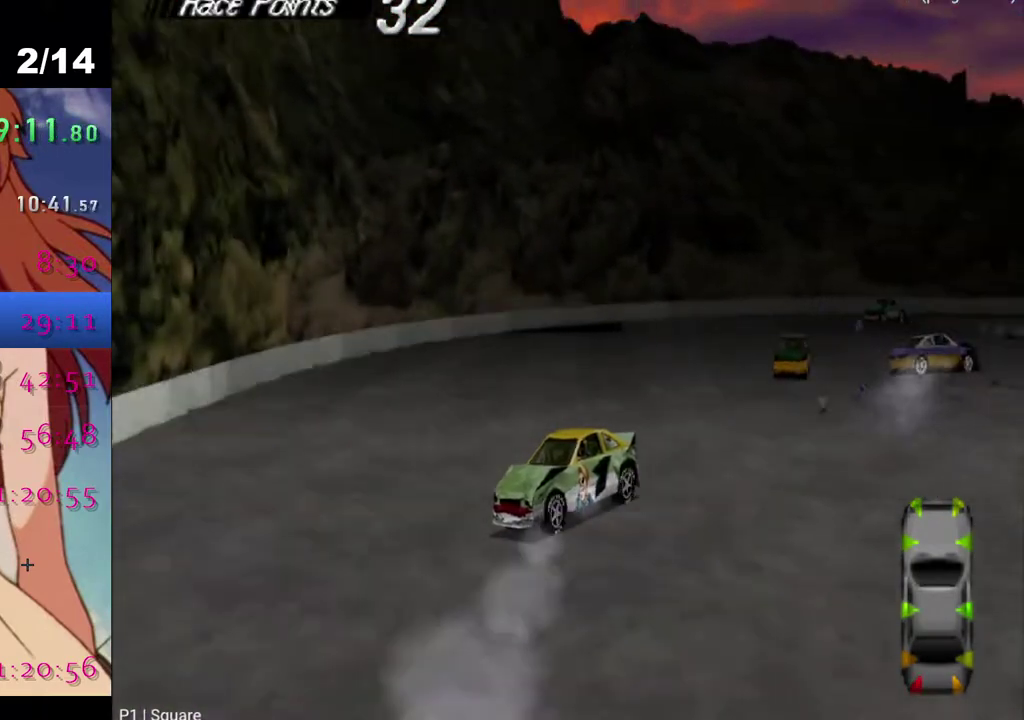
{"buttons": ["SQUARE"], "left_stick": "center", "right_stick": "center", "events": [[50, "DPAD_LEFT", "down"], [267, "DPAD_LEFT", "up"]]}
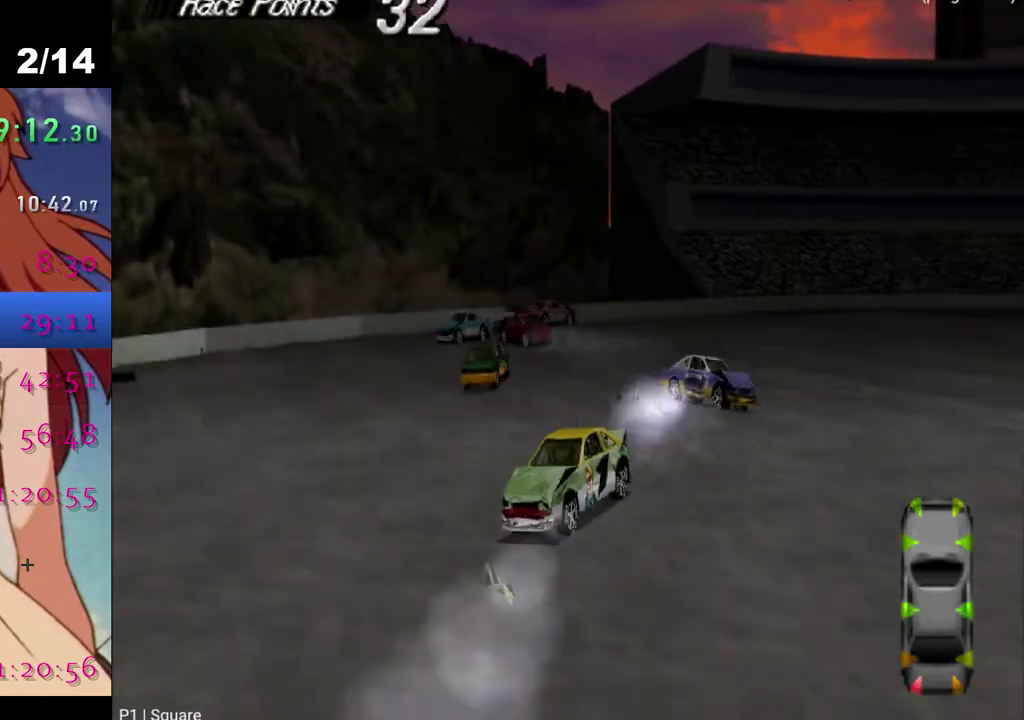
{"buttons": ["SQUARE"], "left_stick": "center", "right_stick": "center", "events": []}
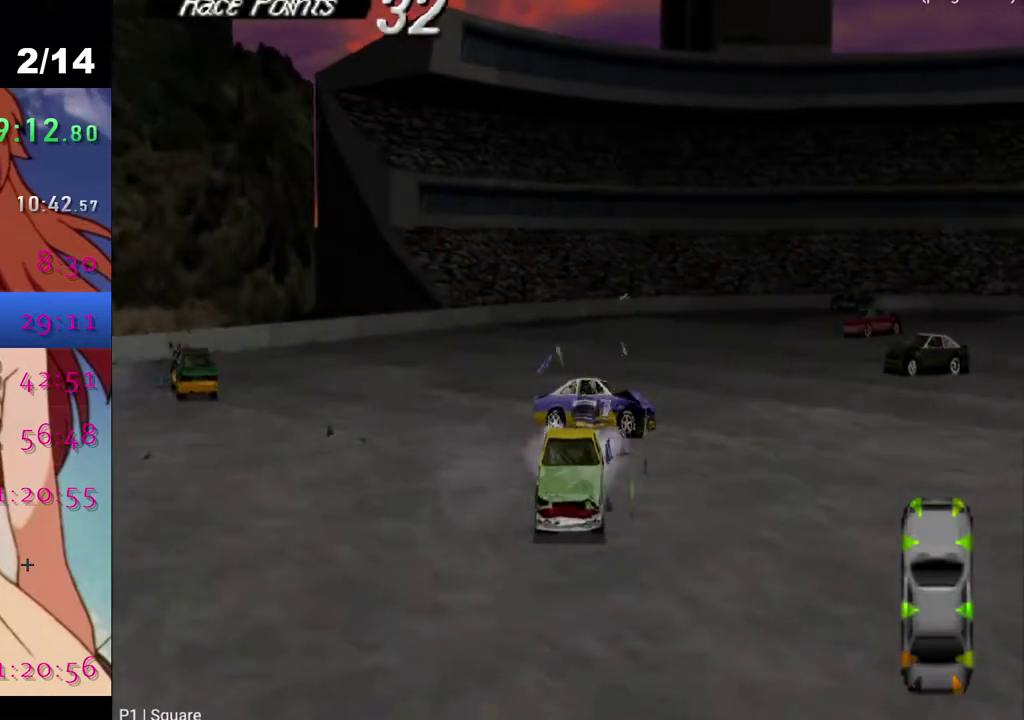
{"buttons": ["SQUARE", "DPAD_LEFT"], "left_stick": "center", "right_stick": "center", "events": [[367, "DPAD_LEFT", "down"]]}
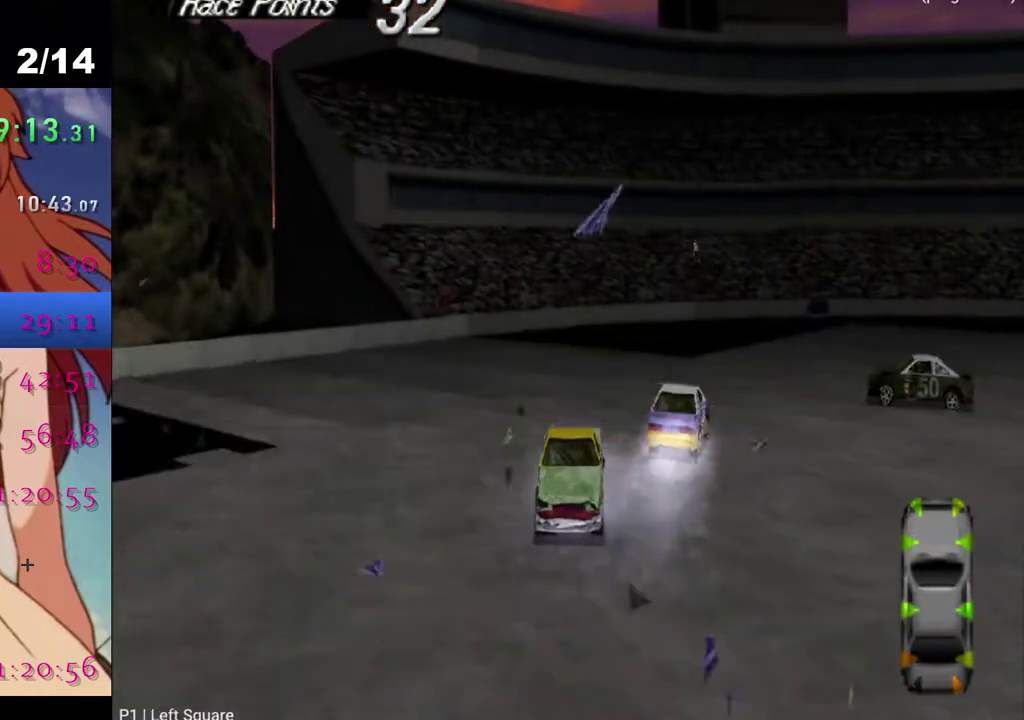
{"buttons": ["SQUARE", "DPAD_LEFT"], "left_stick": "center", "right_stick": "center", "events": []}
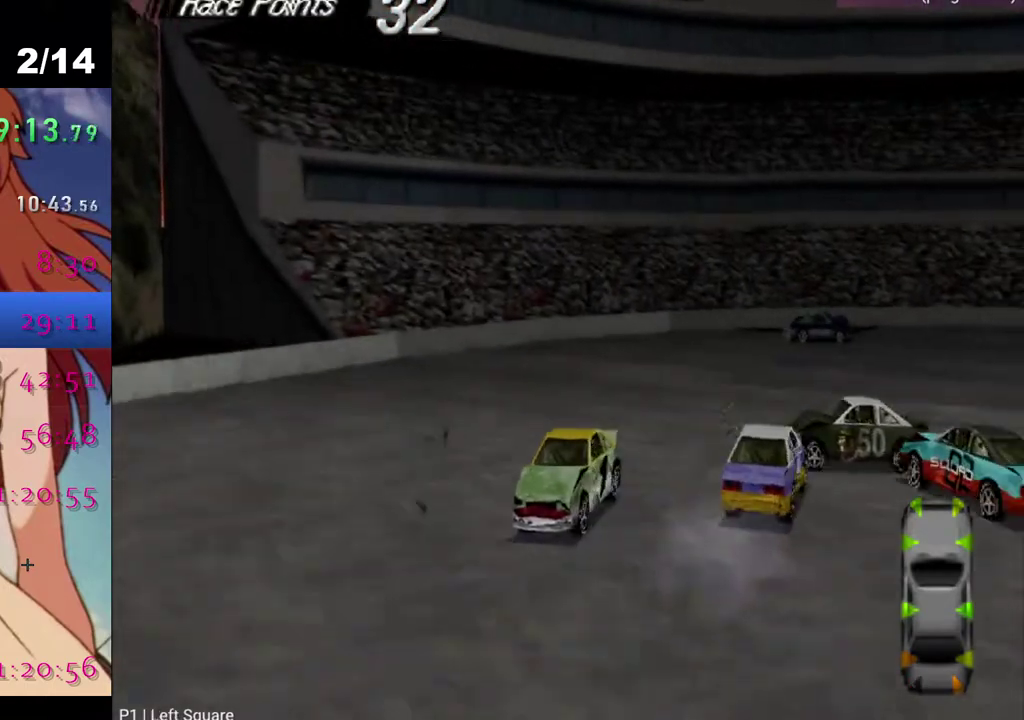
{"buttons": ["SQUARE"], "left_stick": "center", "right_stick": "center", "events": [[433, "DPAD_LEFT", "up"]]}
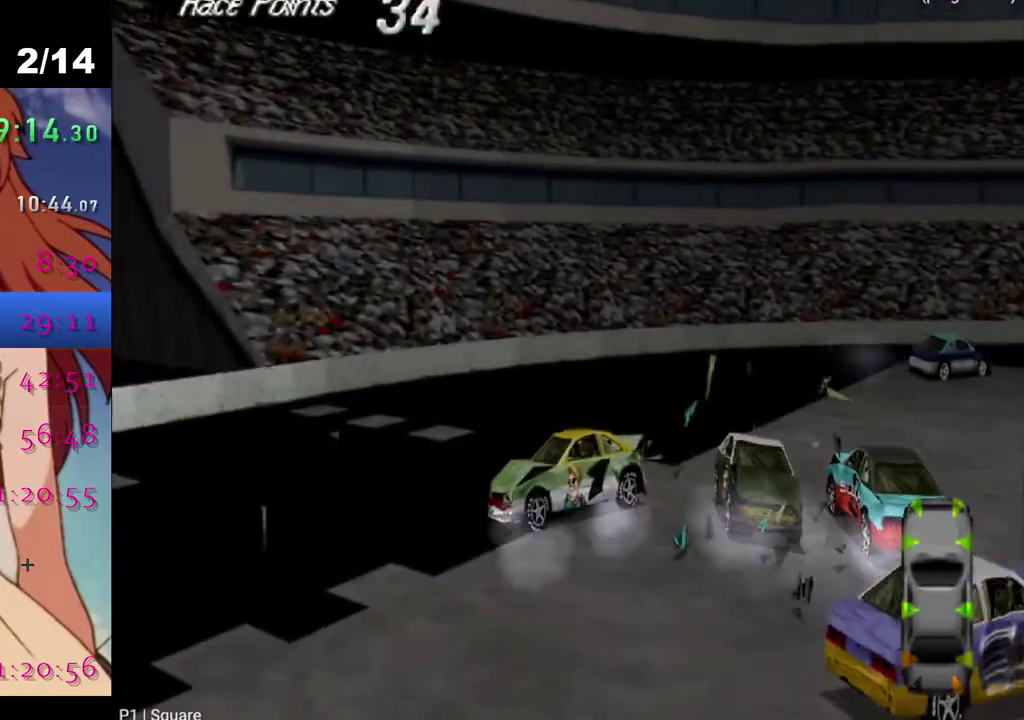
{"buttons": ["SQUARE"], "left_stick": "center", "right_stick": "center", "events": []}
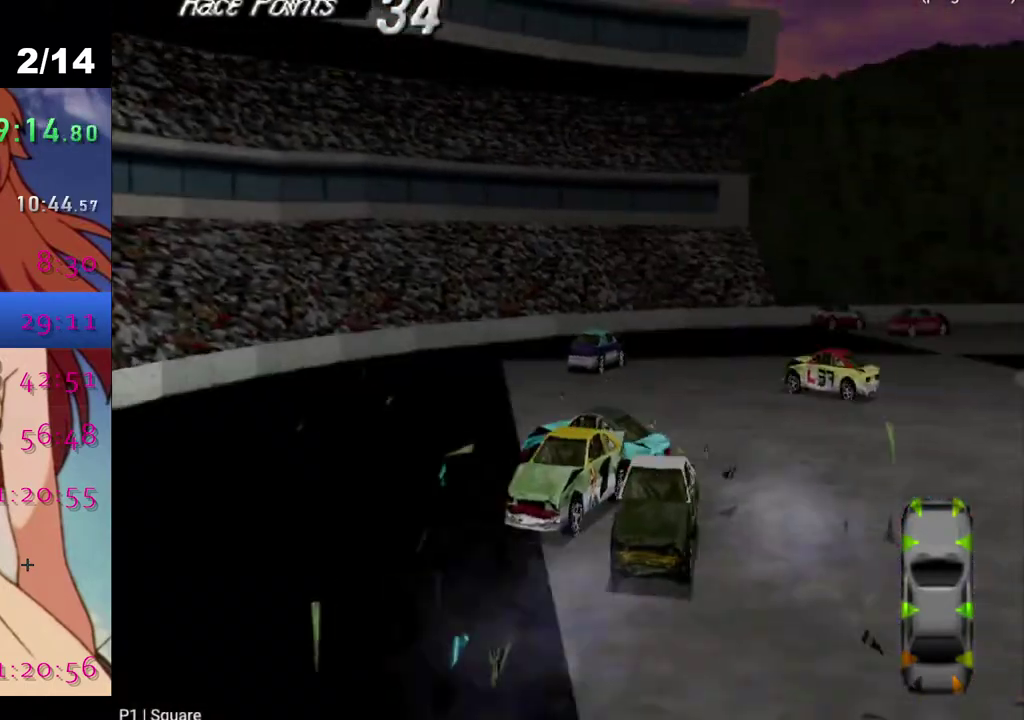
{"buttons": ["SQUARE", "DPAD_RIGHT"], "left_stick": "center", "right_stick": "center", "events": [[83, "DPAD_RIGHT", "down"]]}
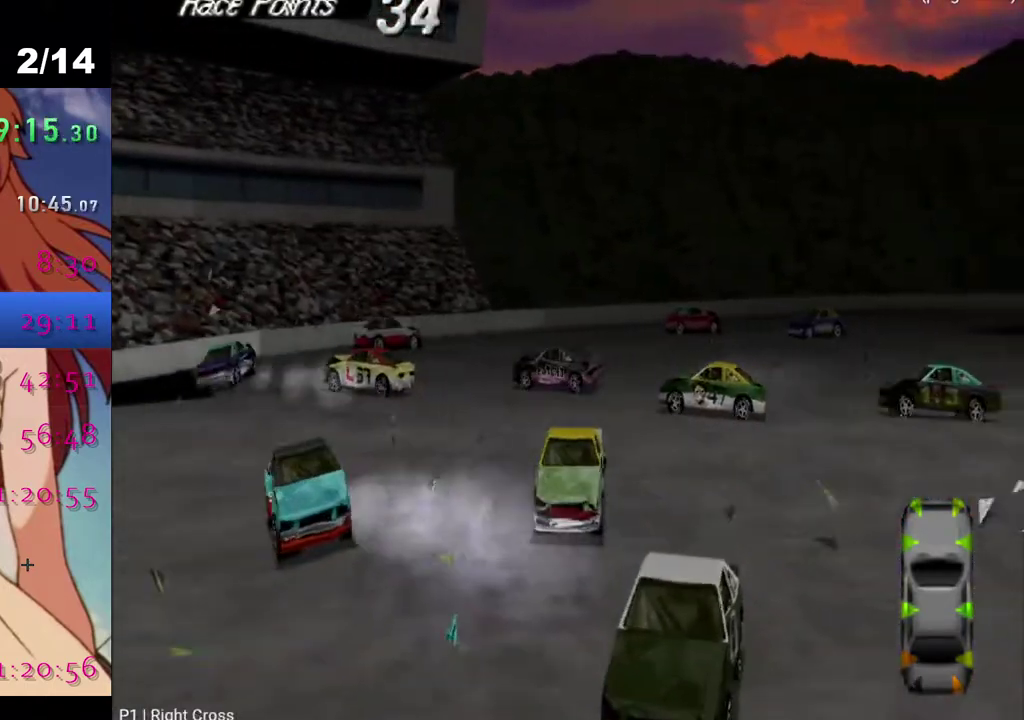
{"buttons": ["CROSS"], "left_stick": "center", "right_stick": "center", "events": [[17, "CROSS", "down"], [17, "SQUARE", "up"], [500, "DPAD_RIGHT", "up"]]}
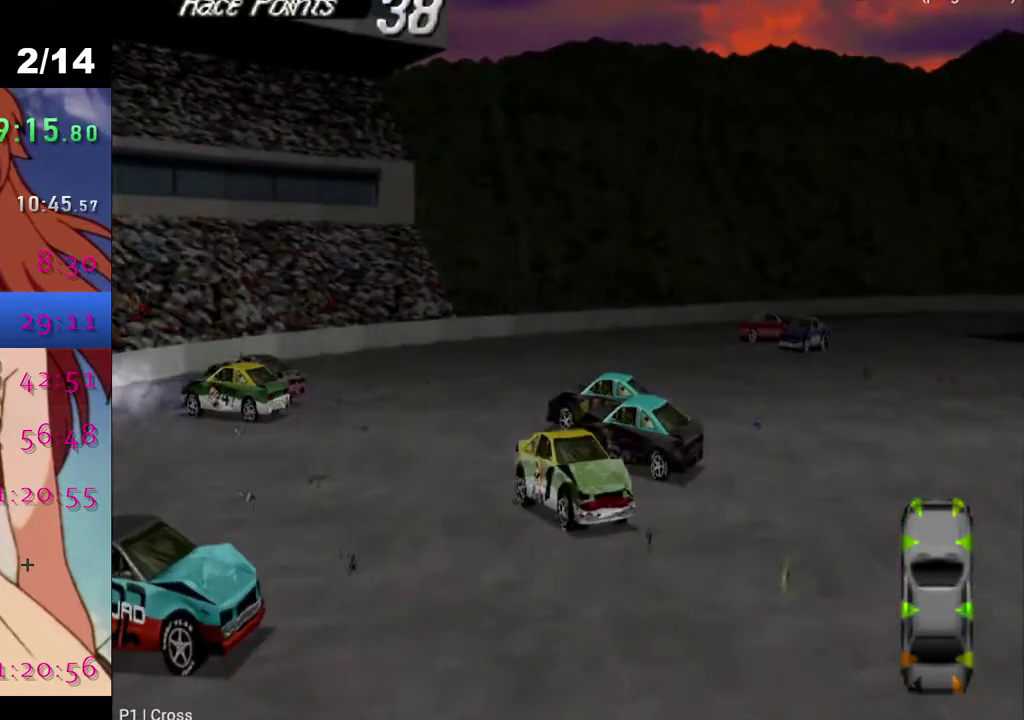
{"buttons": ["CROSS", "DPAD_LEFT"], "left_stick": "center", "right_stick": "center", "events": [[350, "DPAD_LEFT", "down"]]}
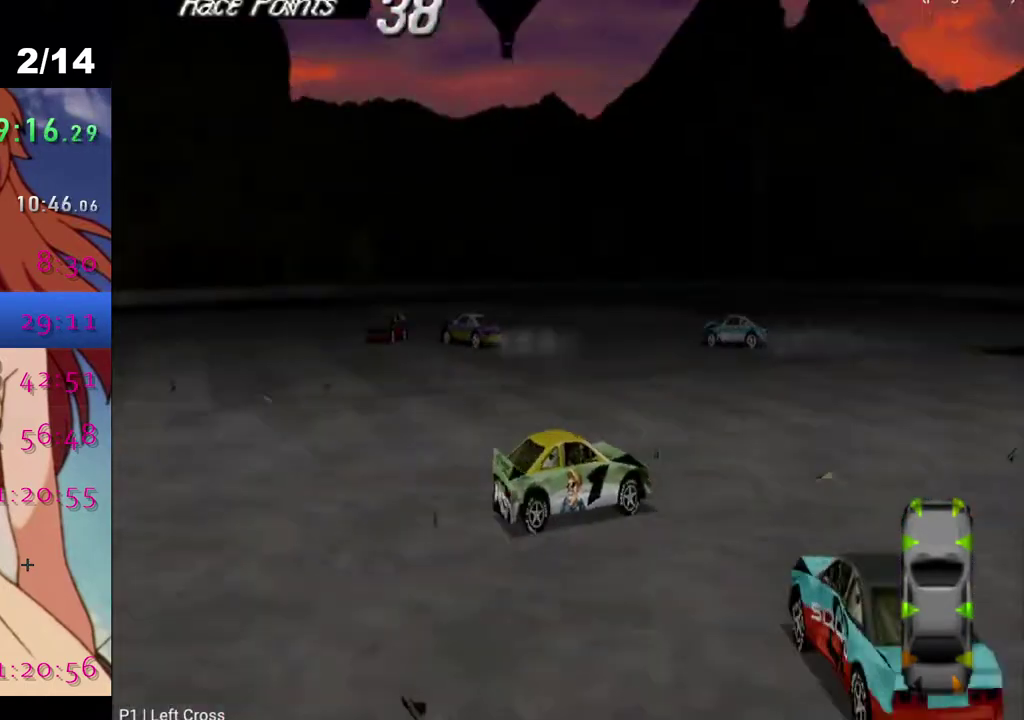
{"buttons": ["CROSS", "DPAD_LEFT"], "left_stick": "center", "right_stick": "center", "events": []}
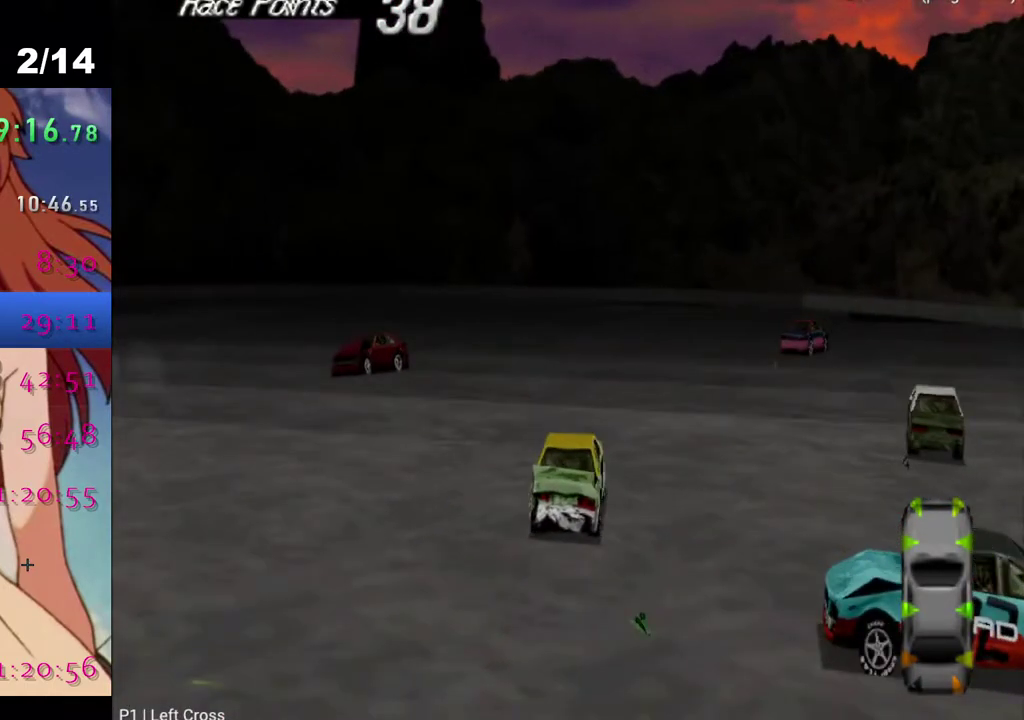
{"buttons": ["CROSS"], "left_stick": "center", "right_stick": "center", "events": [[283, "DPAD_LEFT", "up"]]}
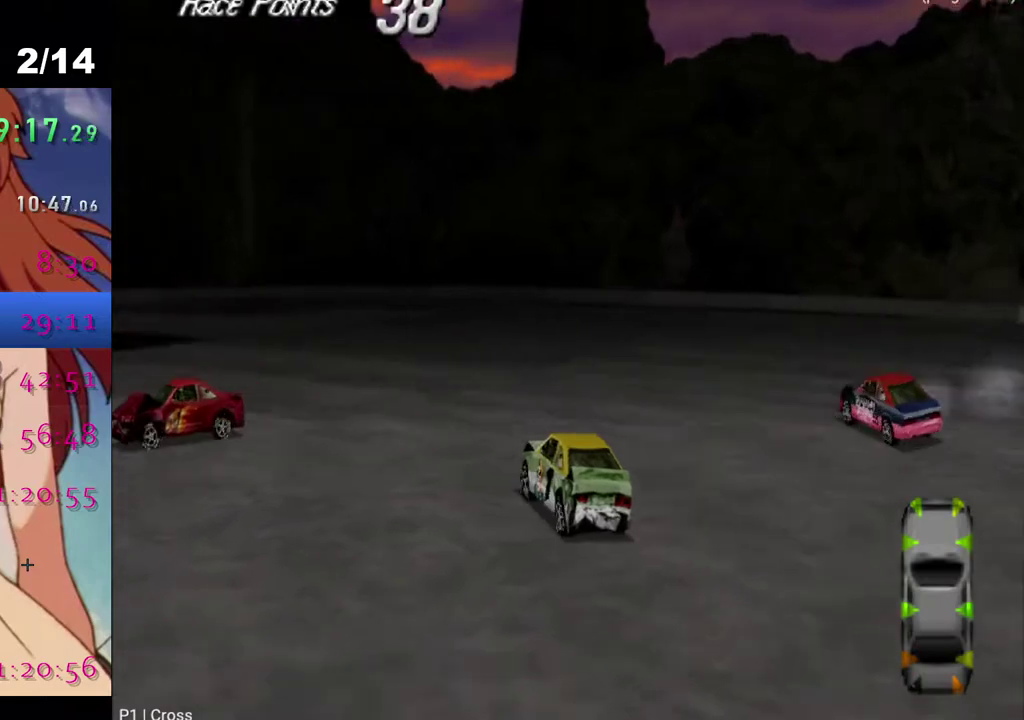
{"buttons": ["CROSS", "DPAD_LEFT"], "left_stick": "center", "right_stick": "center", "events": [[50, "DPAD_LEFT", "down"]]}
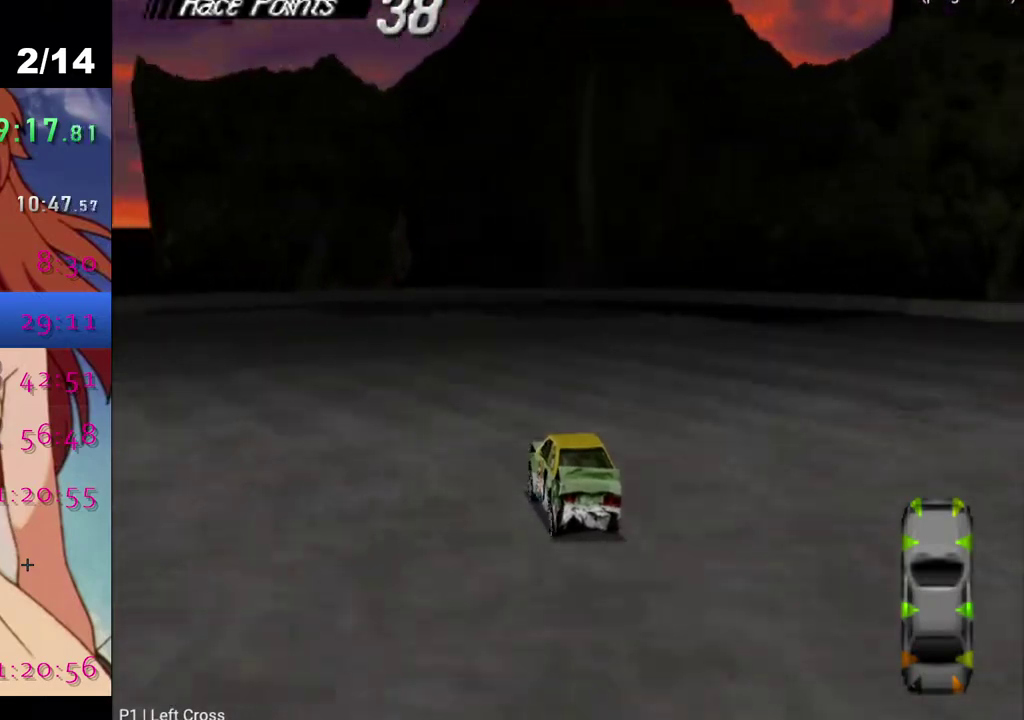
{"buttons": ["CROSS", "DPAD_LEFT"], "left_stick": "center", "right_stick": "center", "events": [[283, "DPAD_LEFT", "up"], [450, "DPAD_LEFT", "down"]]}
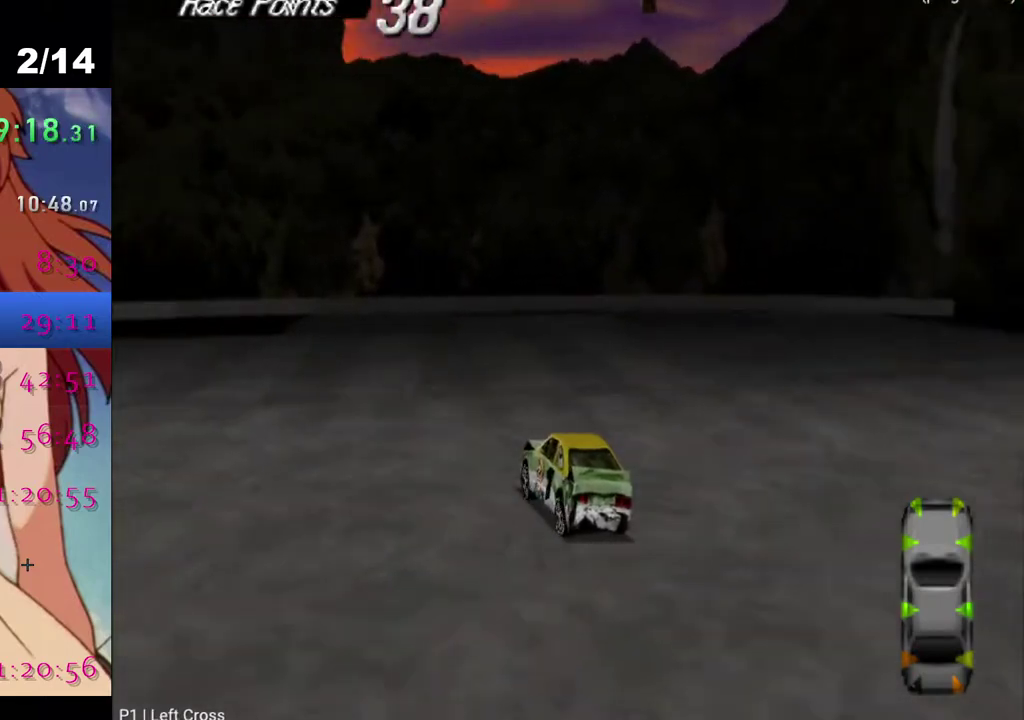
{"buttons": ["CROSS", "DPAD_LEFT"], "left_stick": "center", "right_stick": "center", "events": []}